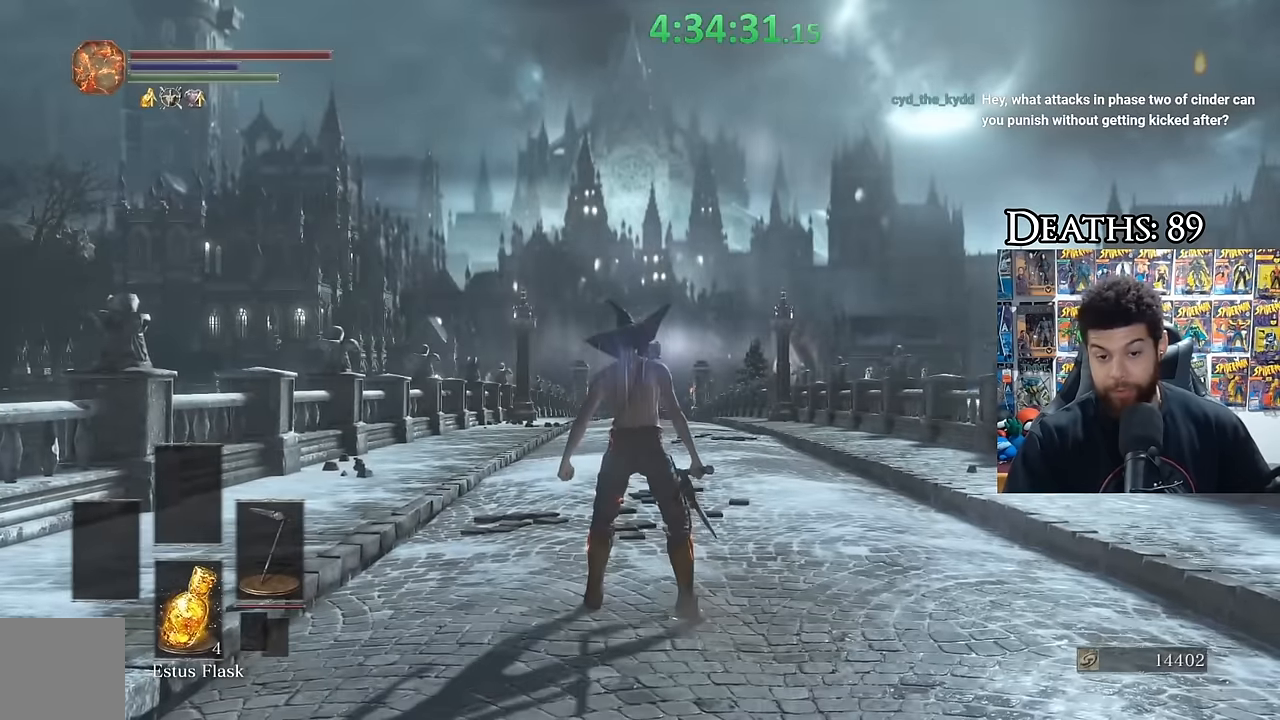
Gameplay with a controller (Xbox layout); each line is a JSON object with the inputs held at the frame after it. "events" lists button and stick changes between this image and that frame as [ms after this image, input, new state], when the widget could be followed in between.
{"buttons": [], "left_stick": "up", "right_stick": "center", "events": [[483, "left_stick", "up"]]}
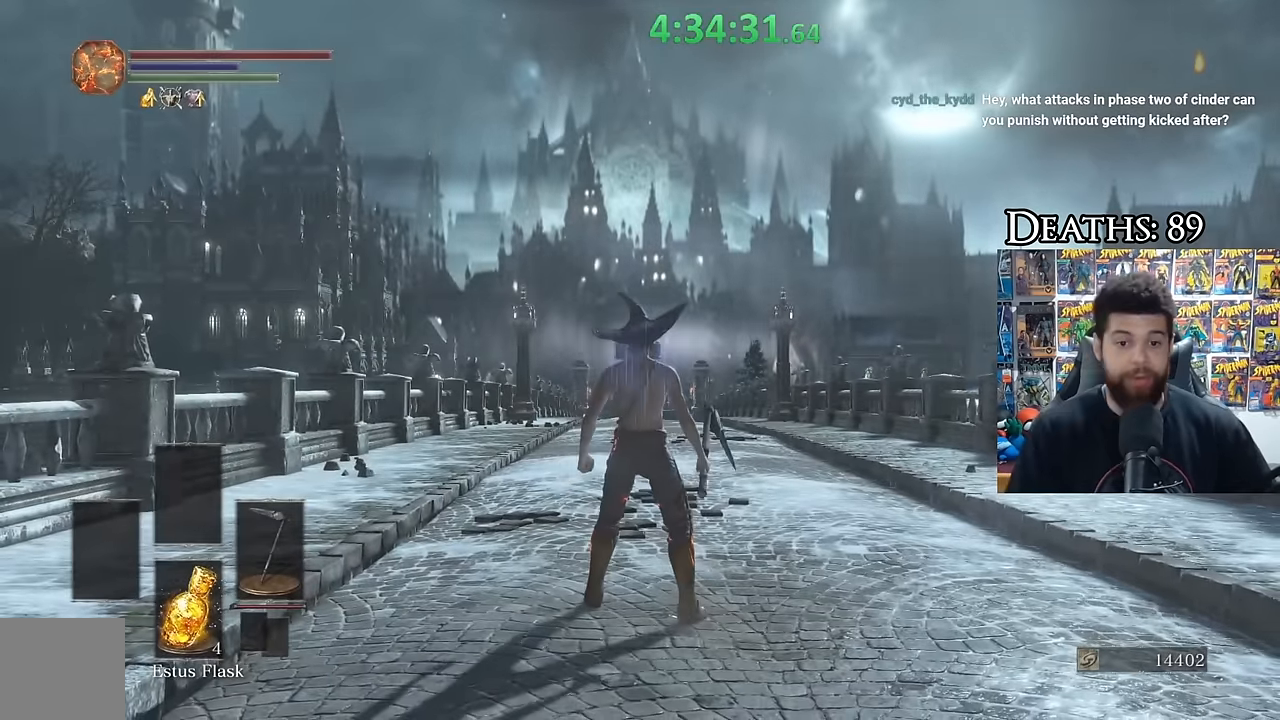
{"buttons": [], "left_stick": "right", "right_stick": "left", "events": [[233, "left_stick", "up-right"], [250, "right_stick", "left"], [367, "left_stick", "right"]]}
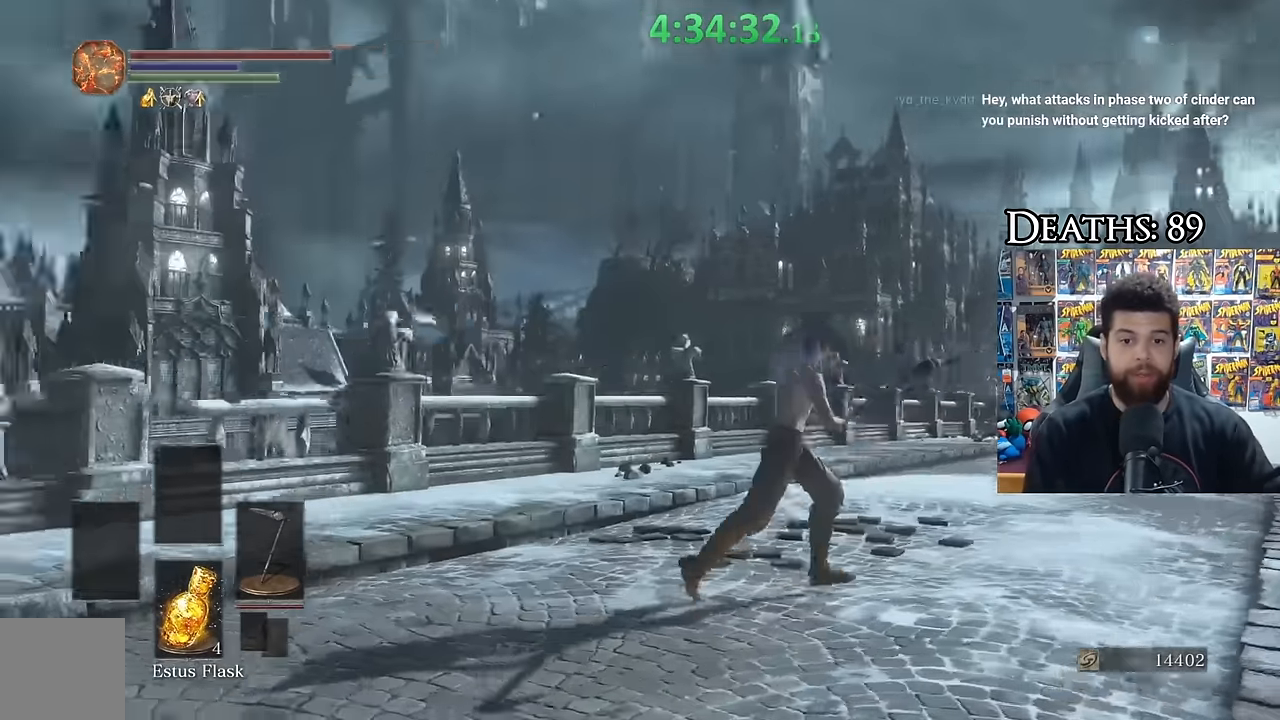
{"buttons": [], "left_stick": "center", "right_stick": "left", "events": [[50, "left_stick", "center"]]}
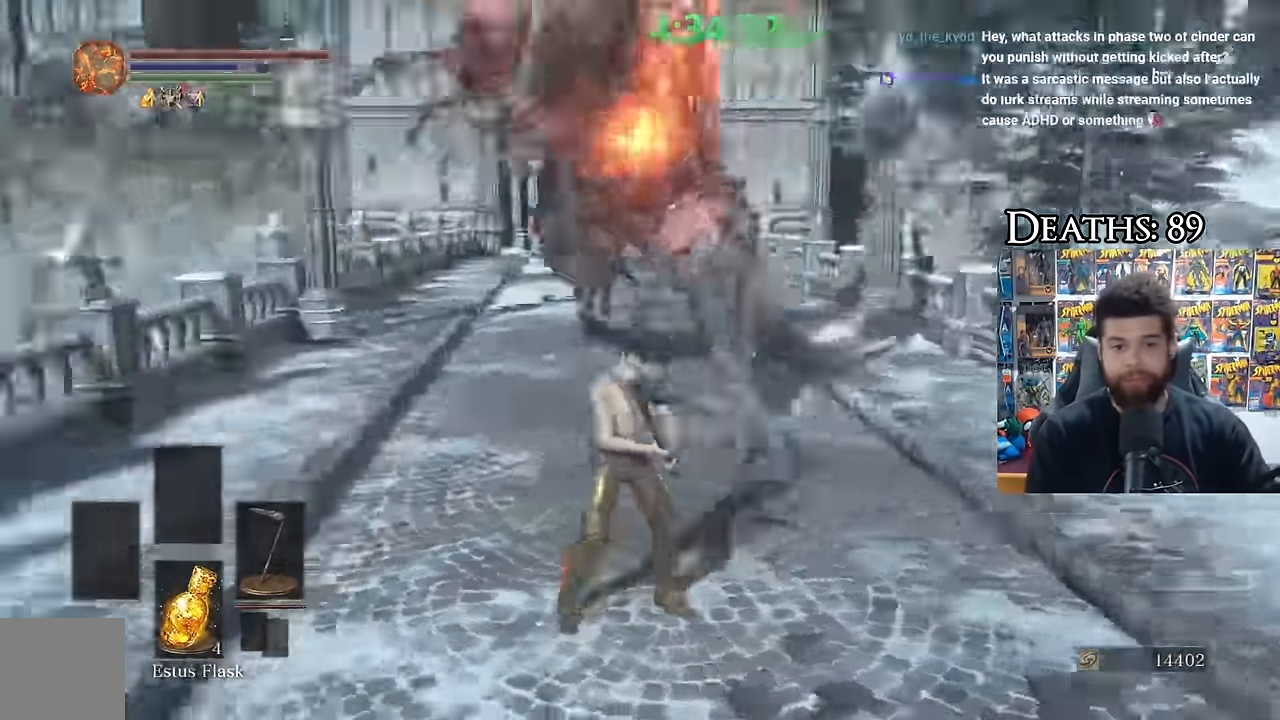
{"buttons": [], "left_stick": "down", "right_stick": "center", "events": [[50, "right_stick", "center"], [200, "left_stick", "down"], [400, "B", "down"], [467, "B", "up"]]}
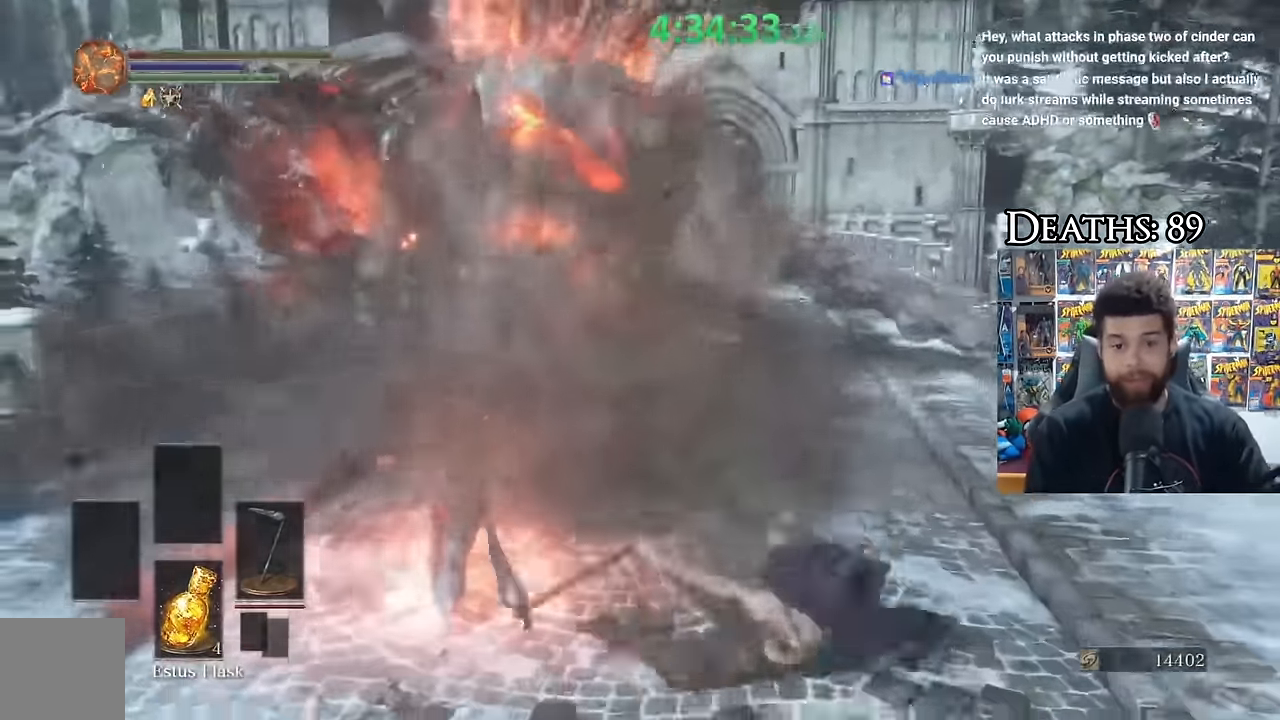
{"buttons": [], "left_stick": "down-left", "right_stick": "left", "events": [[167, "left_stick", "center"], [283, "left_stick", "down-left"], [433, "right_stick", "left"]]}
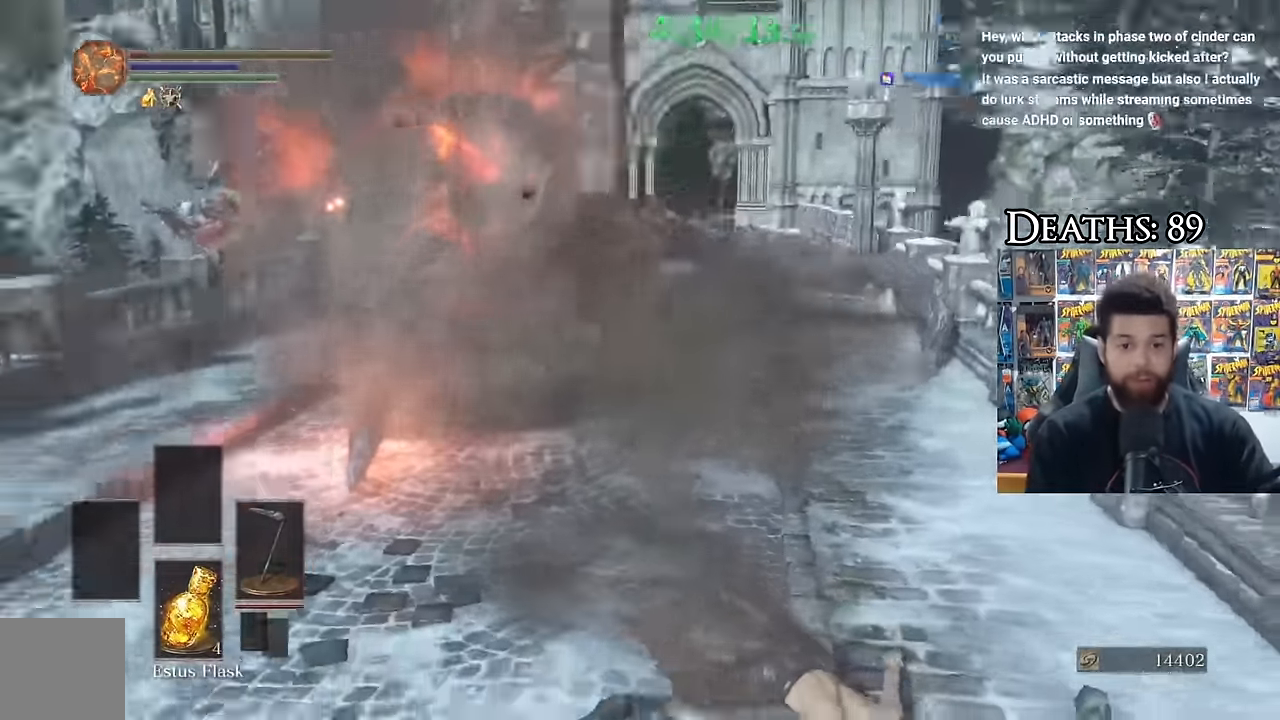
{"buttons": [], "left_stick": "down-left", "right_stick": "center", "events": [[67, "right_stick", "center"], [167, "left_stick", "center"], [234, "right_stick", "up-right"], [284, "left_stick", "down-left"], [334, "right_stick", "center"]]}
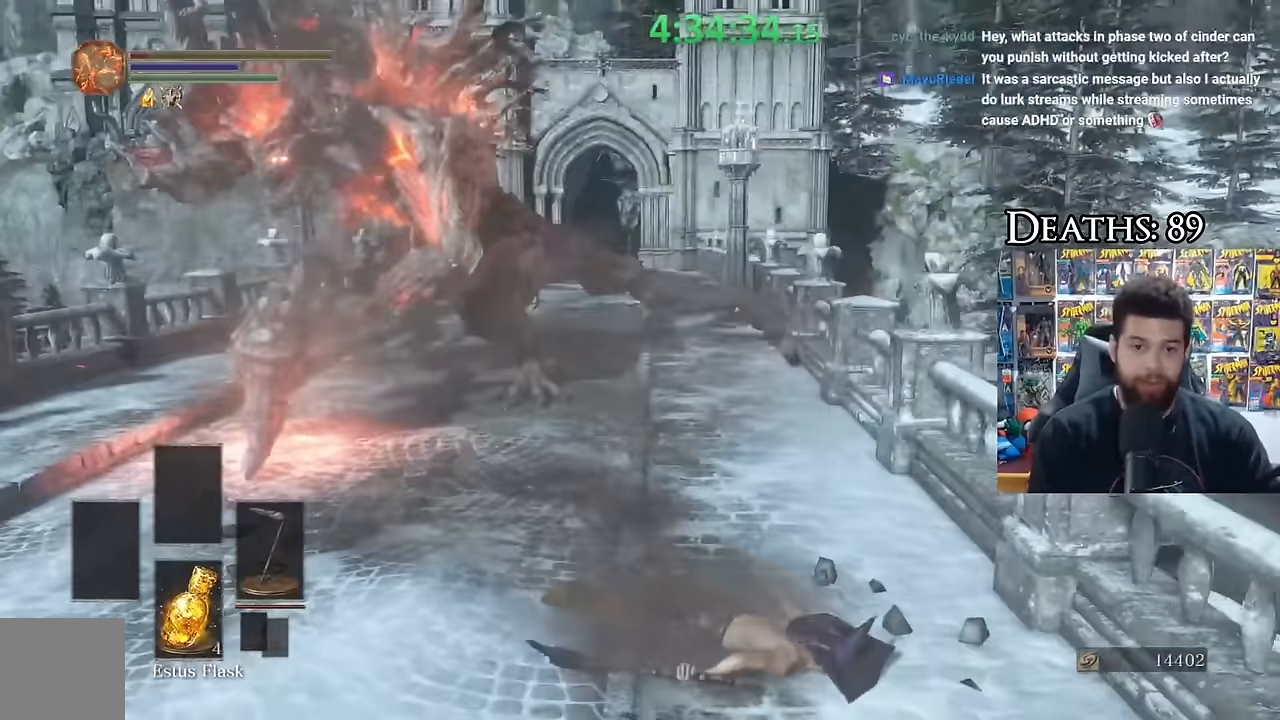
{"buttons": [], "left_stick": "down-left", "right_stick": "center", "events": [[67, "B", "down"], [134, "B", "up"], [234, "B", "down"], [334, "B", "up"]]}
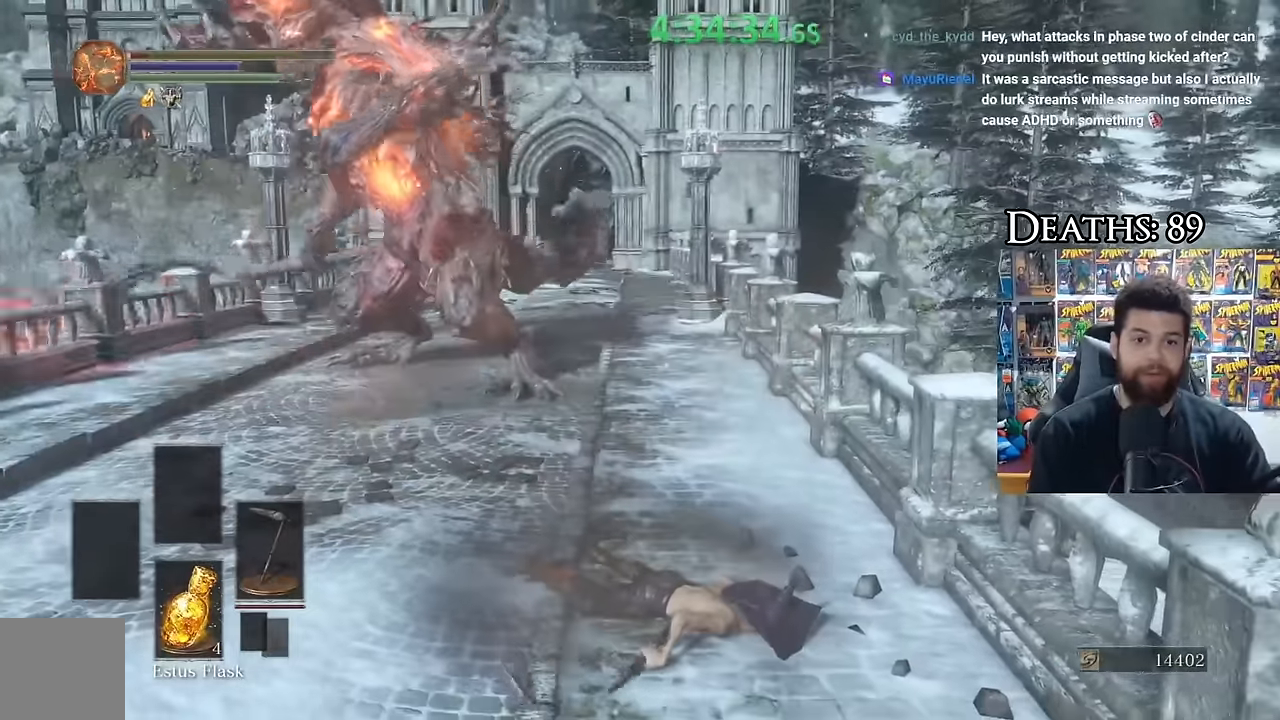
{"buttons": ["B"], "left_stick": "down-left", "right_stick": "center", "events": [[50, "right_stick", "up"], [134, "right_stick", "center"], [467, "B", "down"]]}
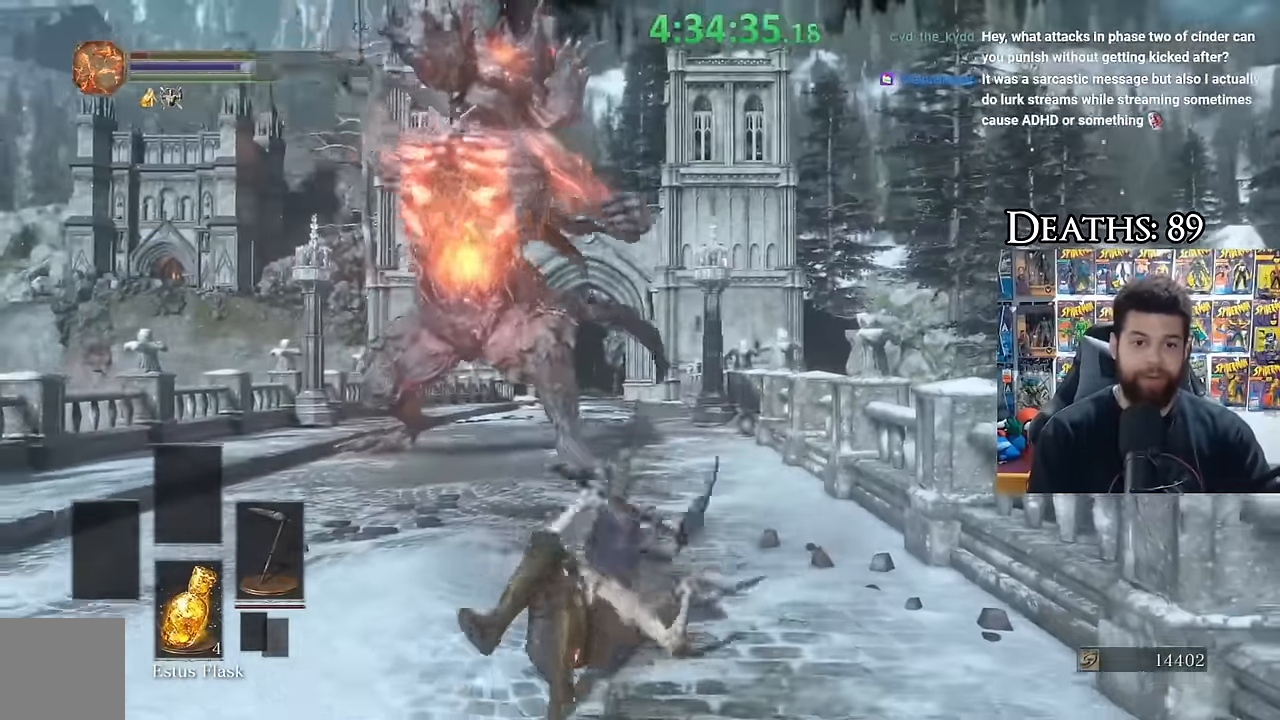
{"buttons": ["B"], "left_stick": "down", "right_stick": "center", "events": [[34, "left_stick", "down"], [50, "B", "up"], [134, "right_stick", "down-left"], [217, "right_stick", "center"], [367, "B", "down"]]}
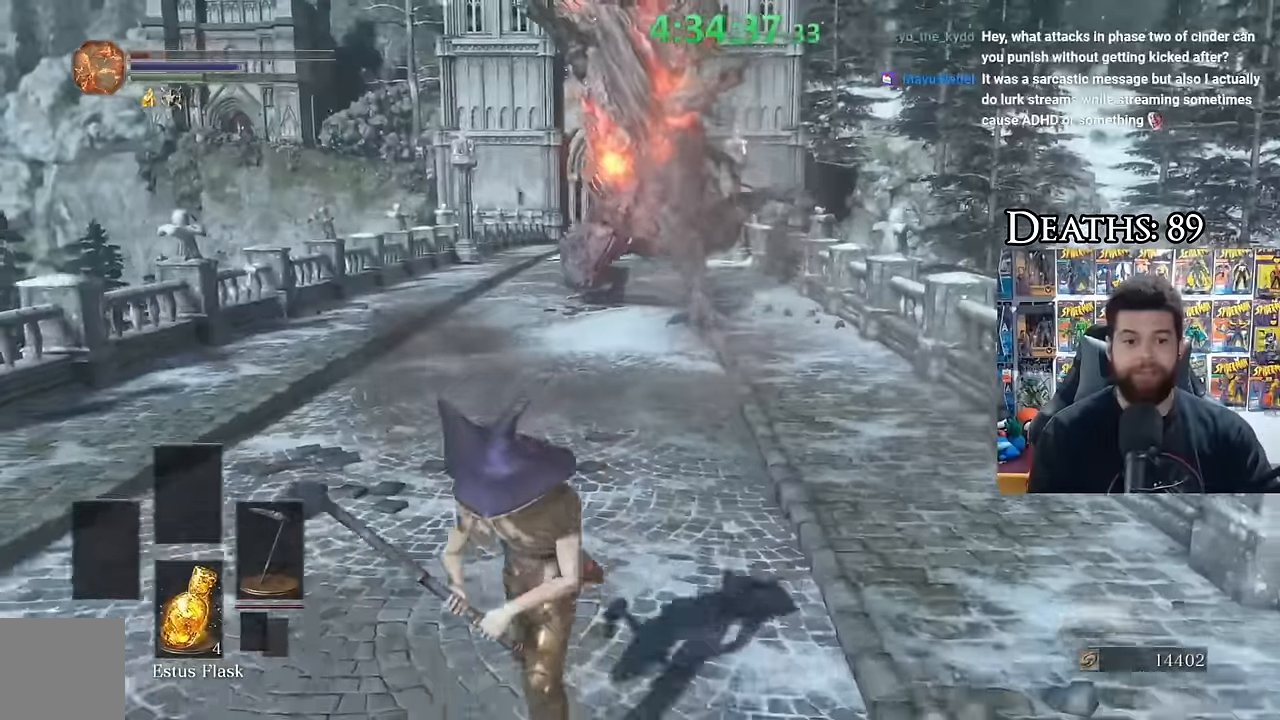
{"buttons": [], "left_stick": "down", "right_stick": "center", "events": [[200, "B", "up"], [317, "X", "down"], [434, "X", "up"]]}
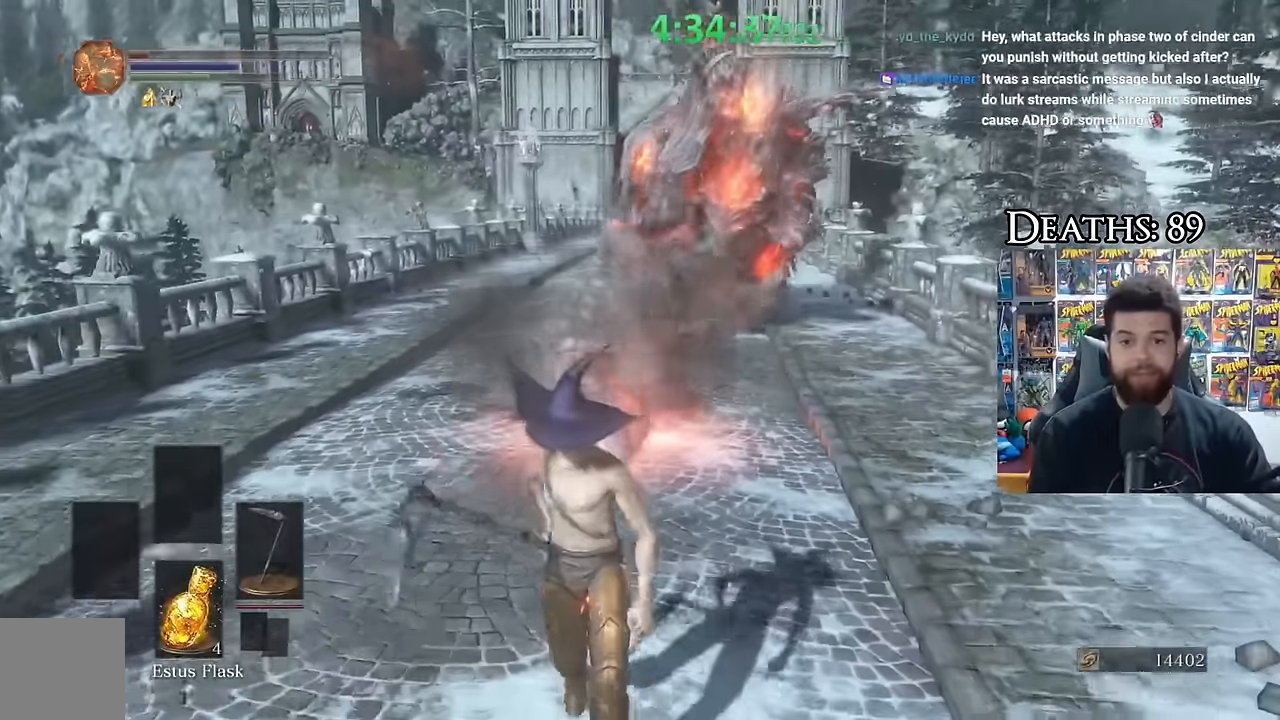
{"buttons": [], "left_stick": "down-right", "right_stick": "center", "events": [[167, "left_stick", "down-right"], [250, "right_stick", "up"], [350, "right_stick", "center"]]}
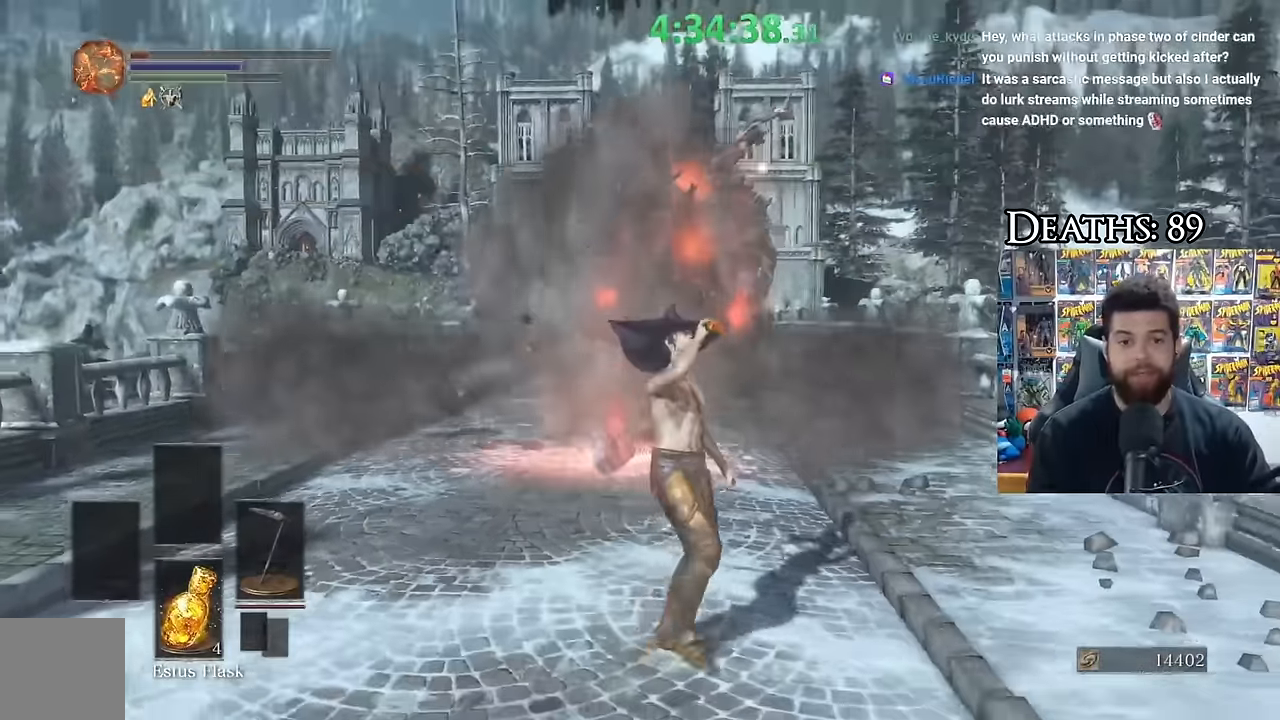
{"buttons": [], "left_stick": "down-right", "right_stick": "center", "events": [[134, "left_stick", "up-right"], [184, "left_stick", "up-left"], [234, "left_stick", "left"], [400, "left_stick", "down"], [450, "left_stick", "down-right"]]}
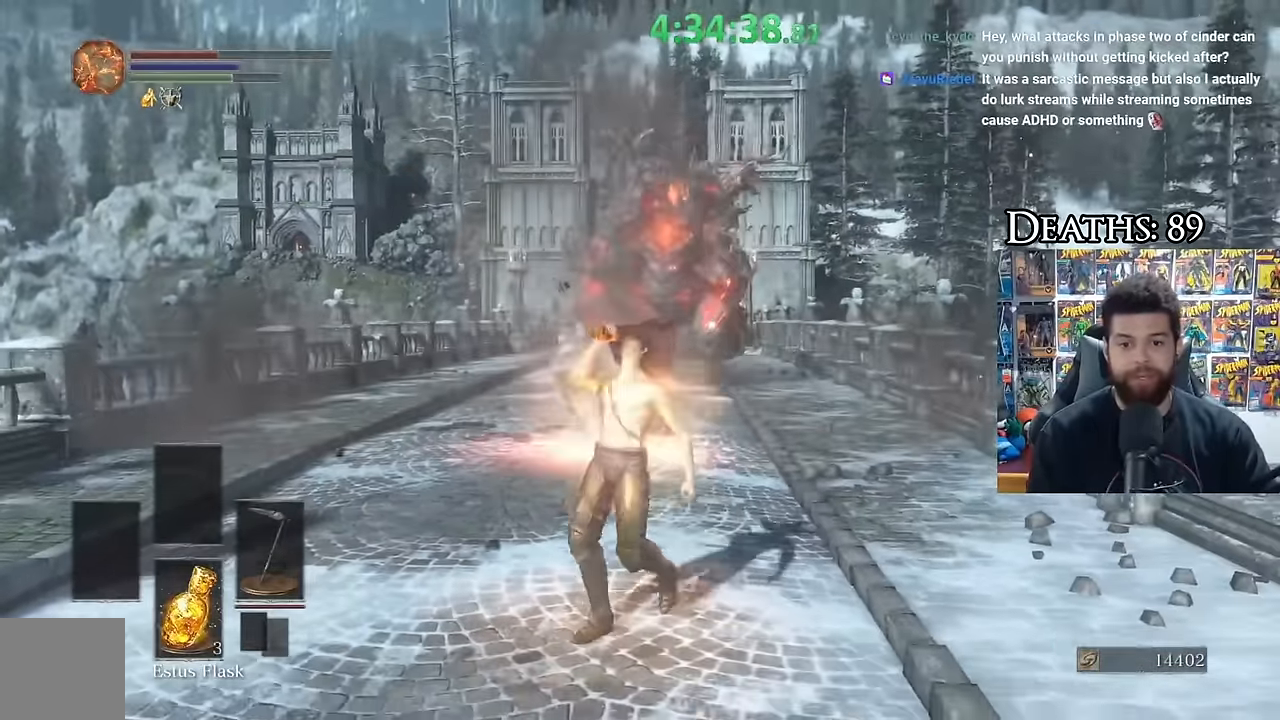
{"buttons": ["B"], "left_stick": "up", "right_stick": "center", "events": [[50, "left_stick", "center"], [100, "X", "down"], [184, "X", "up"], [317, "B", "down"], [317, "left_stick", "up"]]}
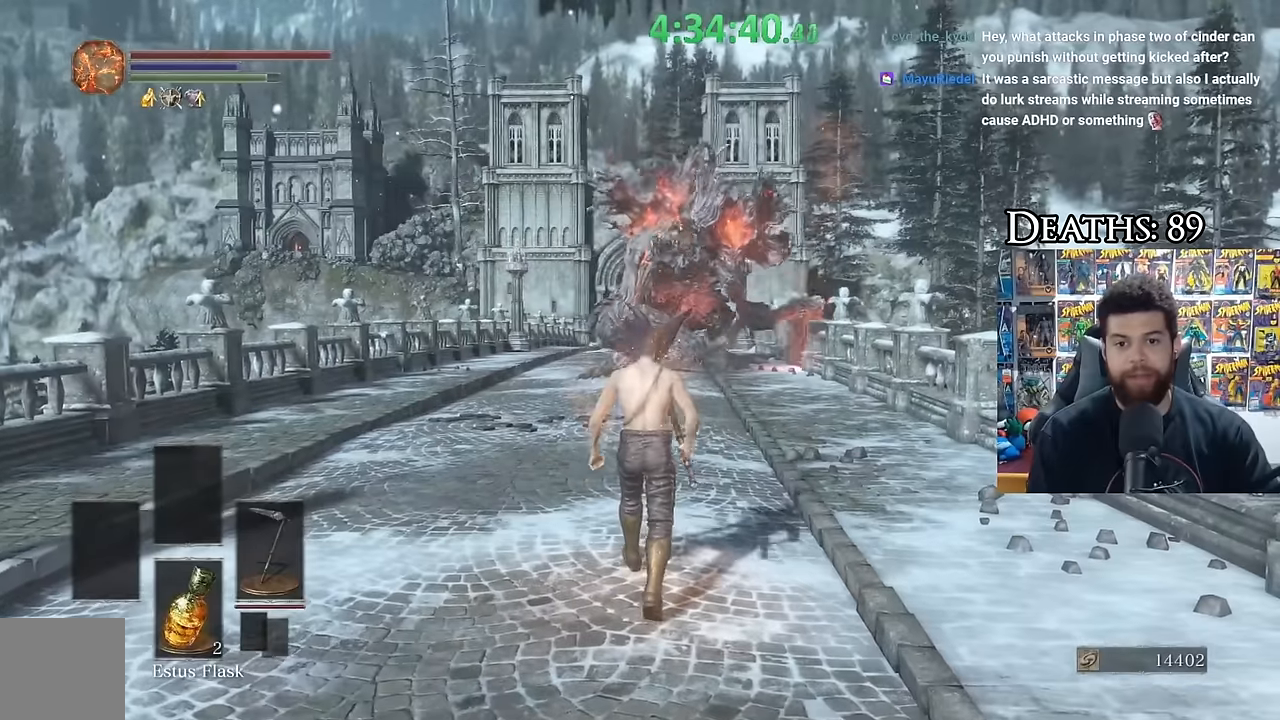
{"buttons": ["B"], "left_stick": "down", "right_stick": "center", "events": [[216, "left_stick", "left"], [350, "left_stick", "down"], [350, "right_stick", "down-right"], [450, "right_stick", "center"]]}
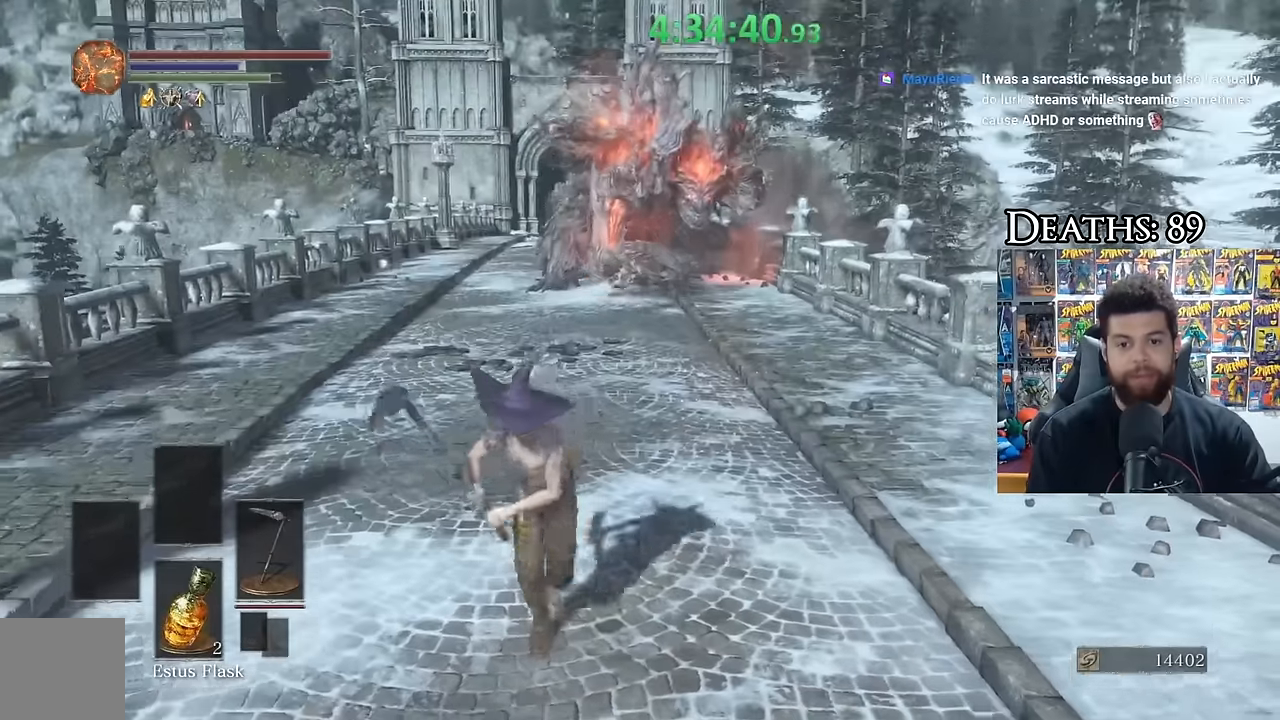
{"buttons": ["B"], "left_stick": "down", "right_stick": "center", "events": []}
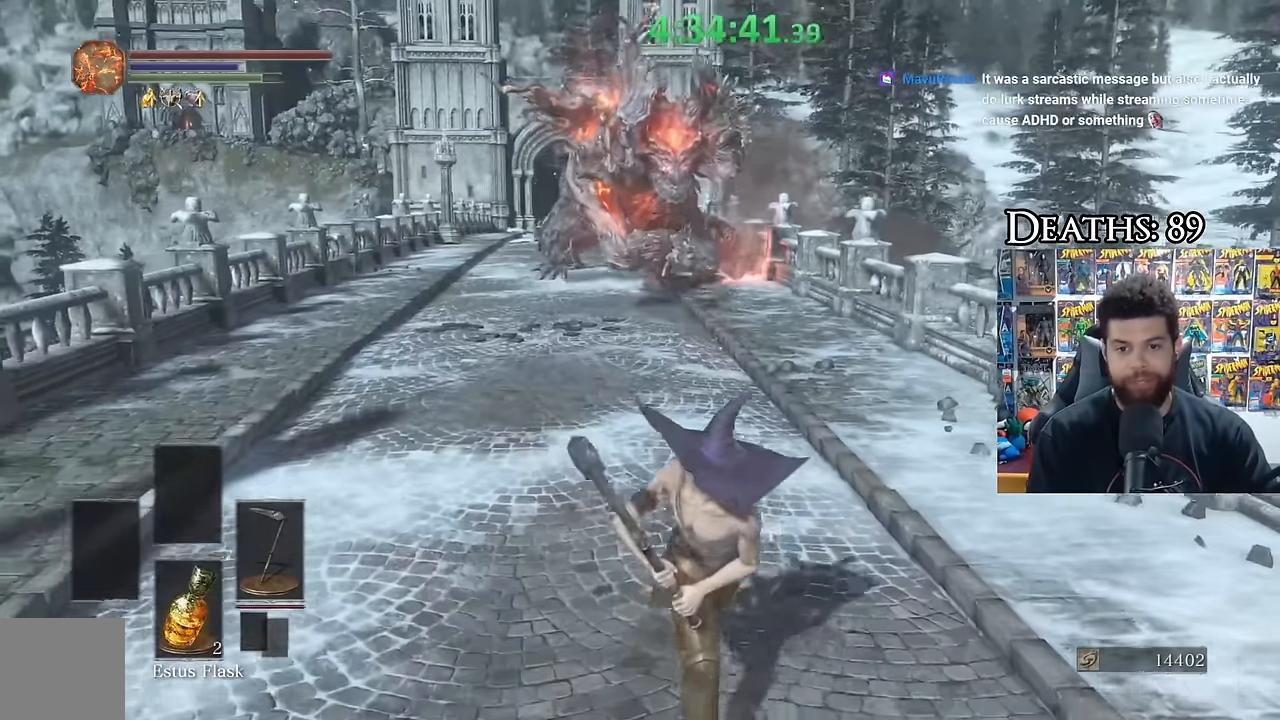
{"buttons": ["B"], "left_stick": "down", "right_stick": "center", "events": []}
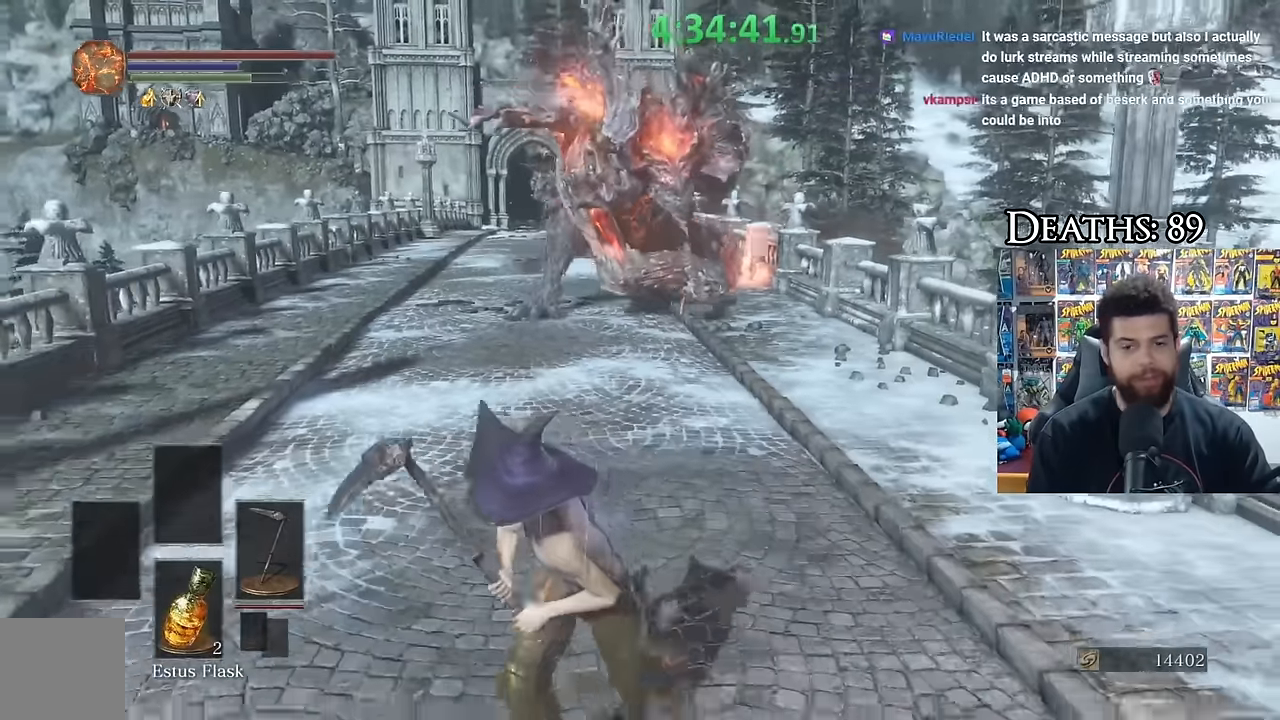
{"buttons": ["B"], "left_stick": "down", "right_stick": "center", "events": [[33, "A", "down"], [183, "A", "up"]]}
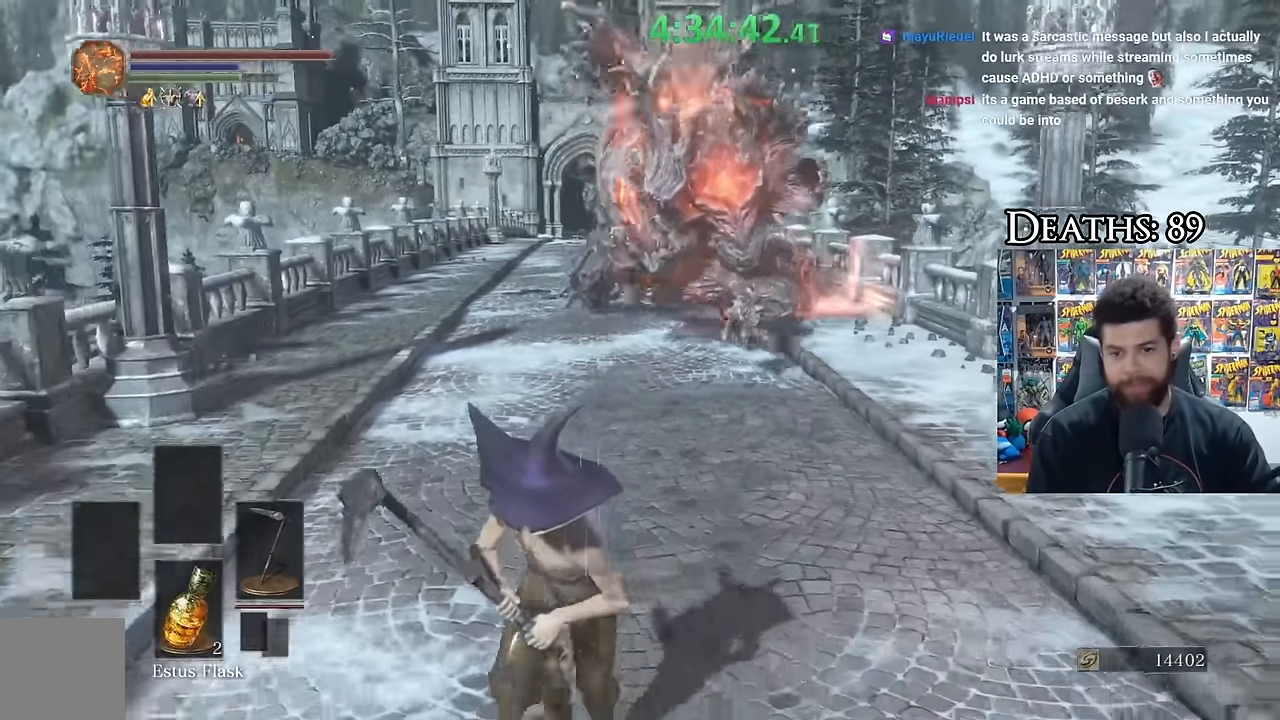
{"buttons": ["B"], "left_stick": "right", "right_stick": "center", "events": [[216, "left_stick", "down-right"], [416, "left_stick", "right"]]}
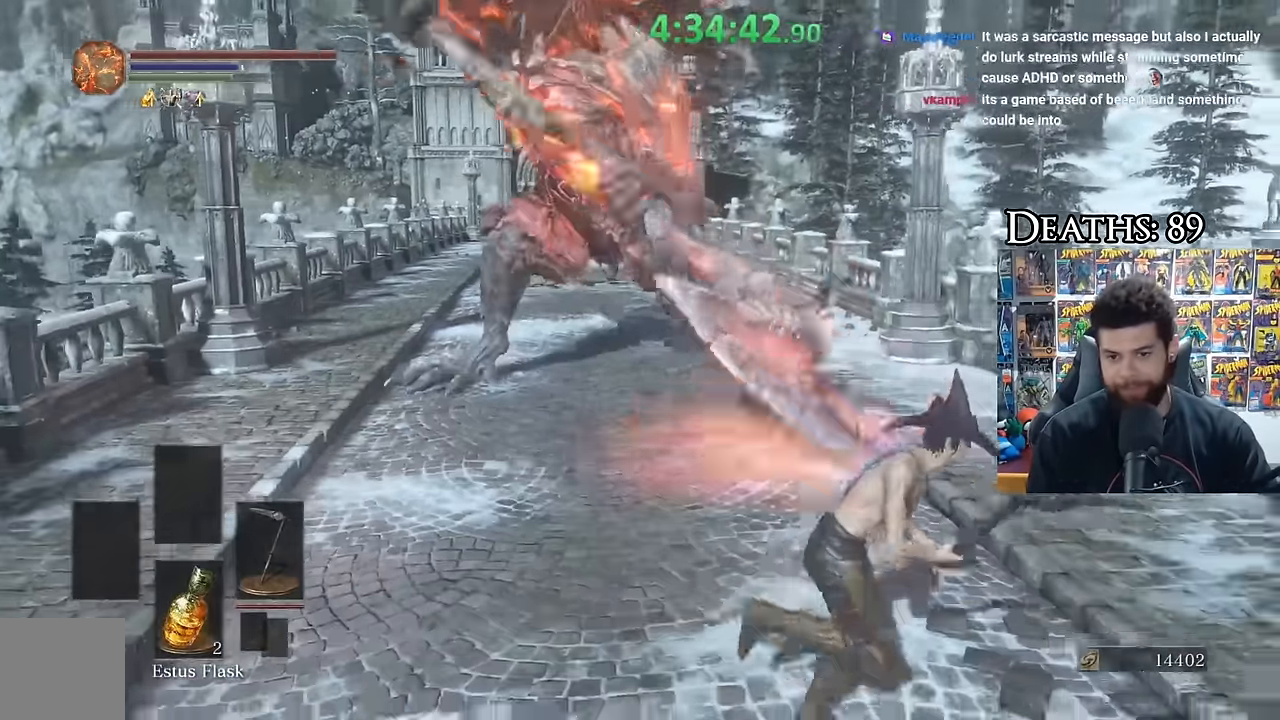
{"buttons": ["B", "R1"], "left_stick": "up", "right_stick": "center", "events": [[33, "left_stick", "up-right"], [150, "left_stick", "up"], [216, "right_stick", "down-left"], [300, "right_stick", "center"], [466, "R1", "down"]]}
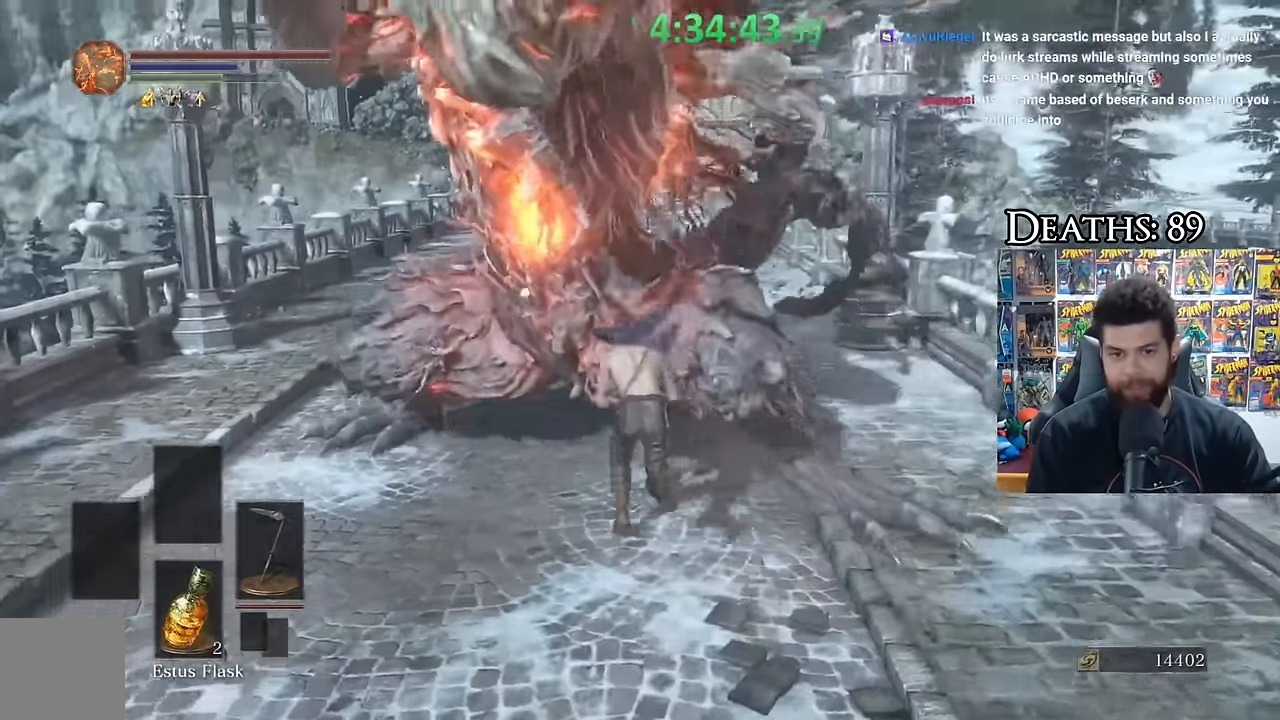
{"buttons": [], "left_stick": "up", "right_stick": "center", "events": [[116, "B", "up"], [116, "R1", "up"]]}
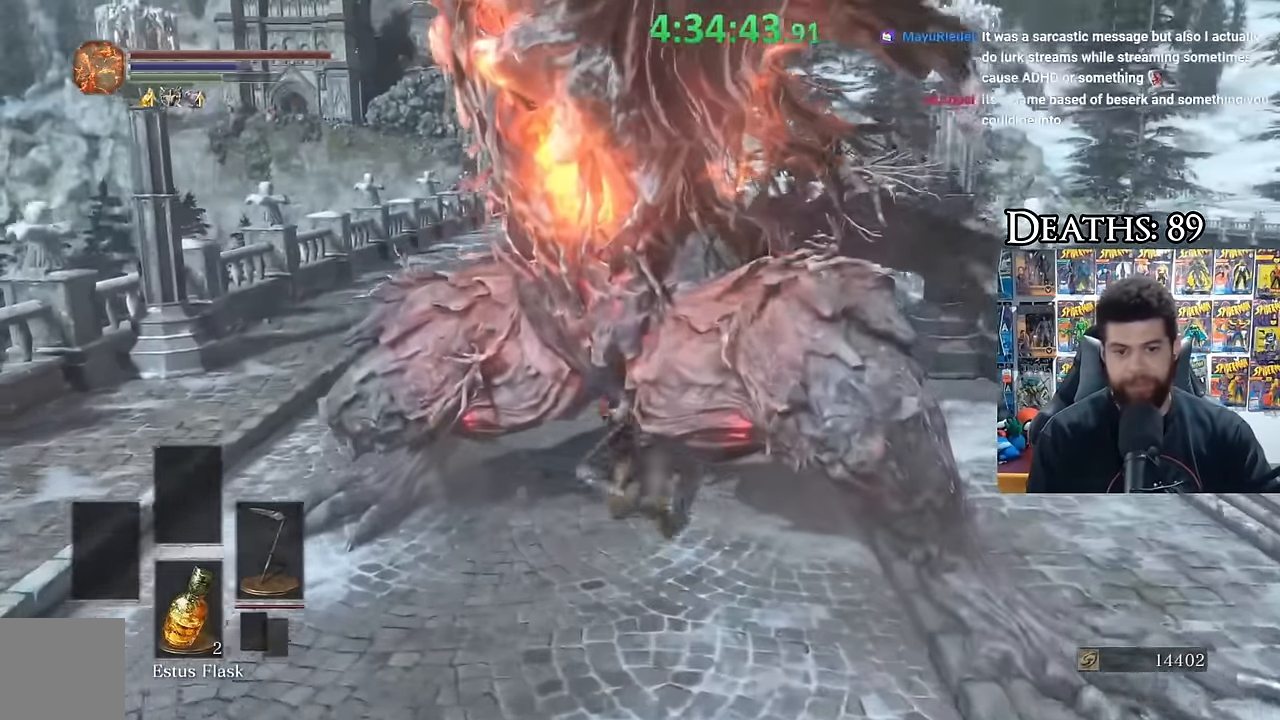
{"buttons": [], "left_stick": "down-left", "right_stick": "left", "events": [[266, "left_stick", "left"], [333, "left_stick", "down-left"], [333, "right_stick", "left"]]}
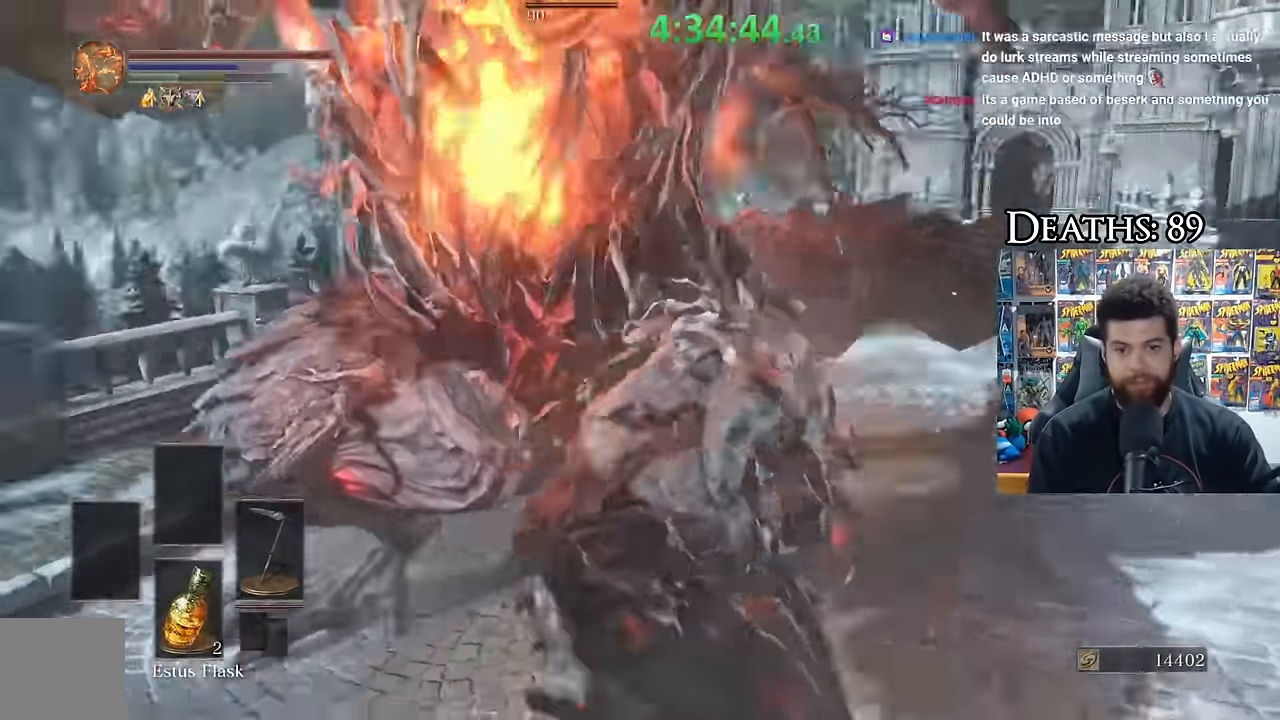
{"buttons": [], "left_stick": "down-right", "right_stick": "center", "events": [[16, "R1", "down"], [66, "left_stick", "down"], [133, "R1", "up"], [233, "R2", "down"], [233, "left_stick", "up"], [300, "left_stick", "center"], [350, "right_stick", "center"], [433, "R2", "up"], [466, "left_stick", "down-right"]]}
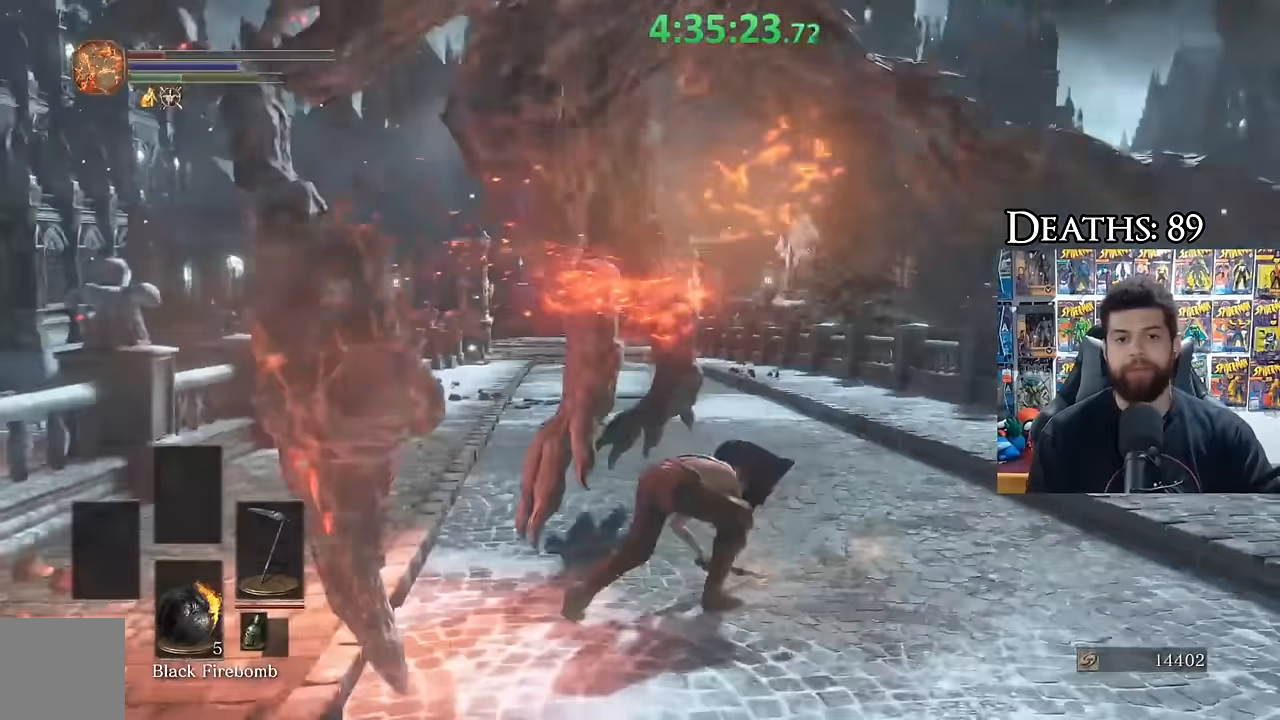
{"buttons": ["B"], "left_stick": "down-right", "right_stick": "center", "events": [[166, "B", "down"], [266, "B", "up"], [300, "left_stick", "down"], [316, "B", "down"], [483, "left_stick", "down-right"]]}
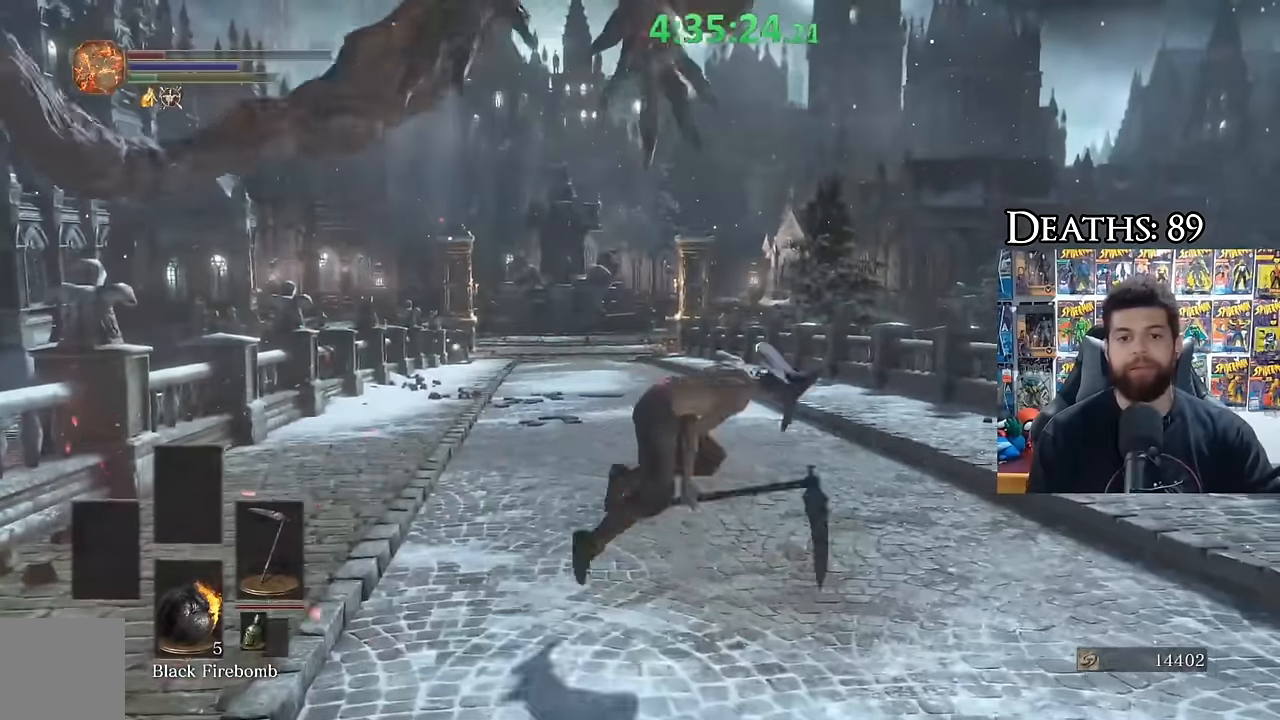
{"buttons": ["L3"], "left_stick": "down-right", "right_stick": "center", "events": [[33, "B", "up"], [83, "B", "down"], [116, "L3", "down"], [166, "B", "up"], [183, "left_stick", "down"], [250, "B", "down"], [333, "B", "up"], [400, "left_stick", "down-right"], [400, "right_stick", "down-left"], [483, "right_stick", "center"]]}
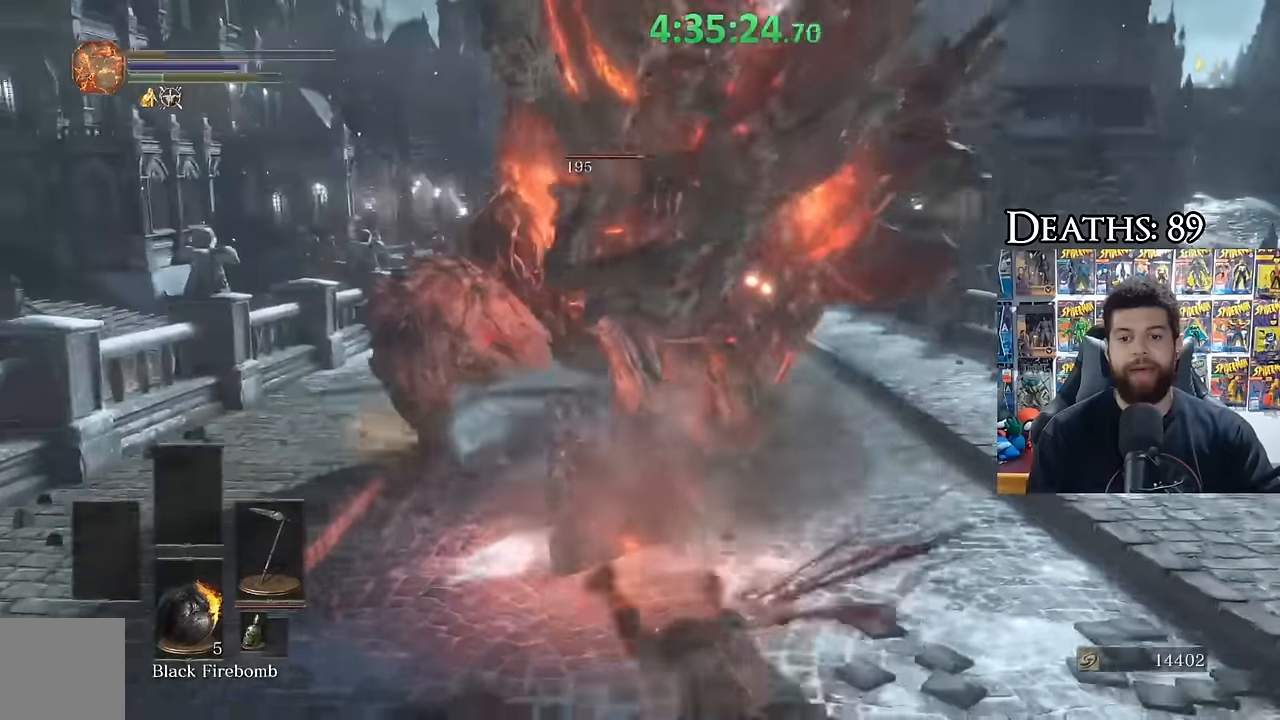
{"buttons": [], "left_stick": "left", "right_stick": "center", "events": [[183, "L3", "up"], [350, "left_stick", "center"], [366, "right_stick", "down"], [450, "left_stick", "left"], [483, "right_stick", "center"]]}